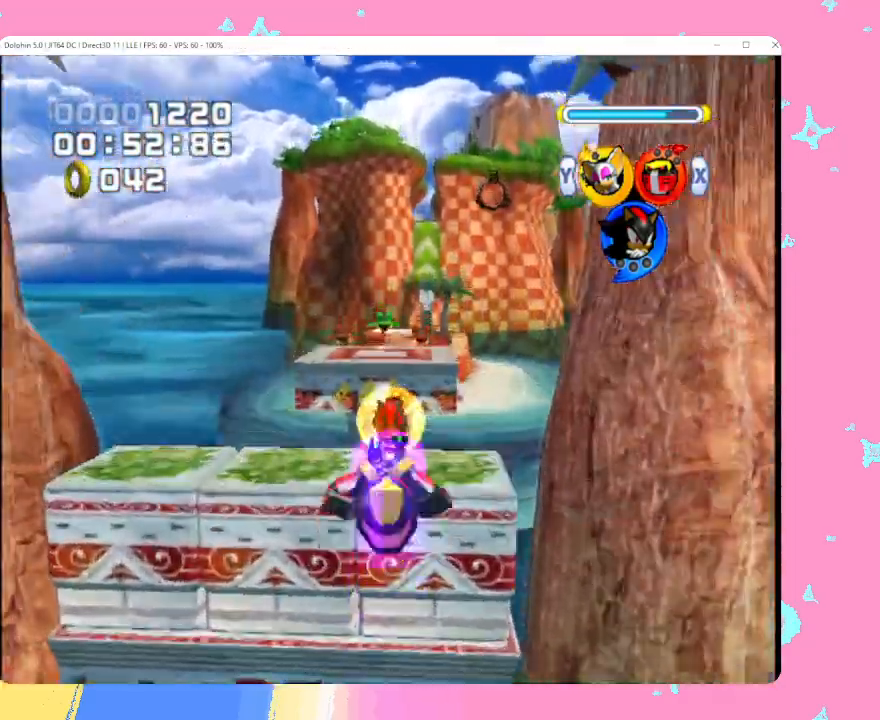
Gameplay with a controller (Nintendo layout); each line is a JSON object with the inputs held at the frame after it. "events" lists button and stick changes between this image and that frame as [ms after this image, input, new state], when the widget could be followed in between. Not read: L3 R3 right_stick.
{"buttons": [], "left_stick": "center", "events": []}
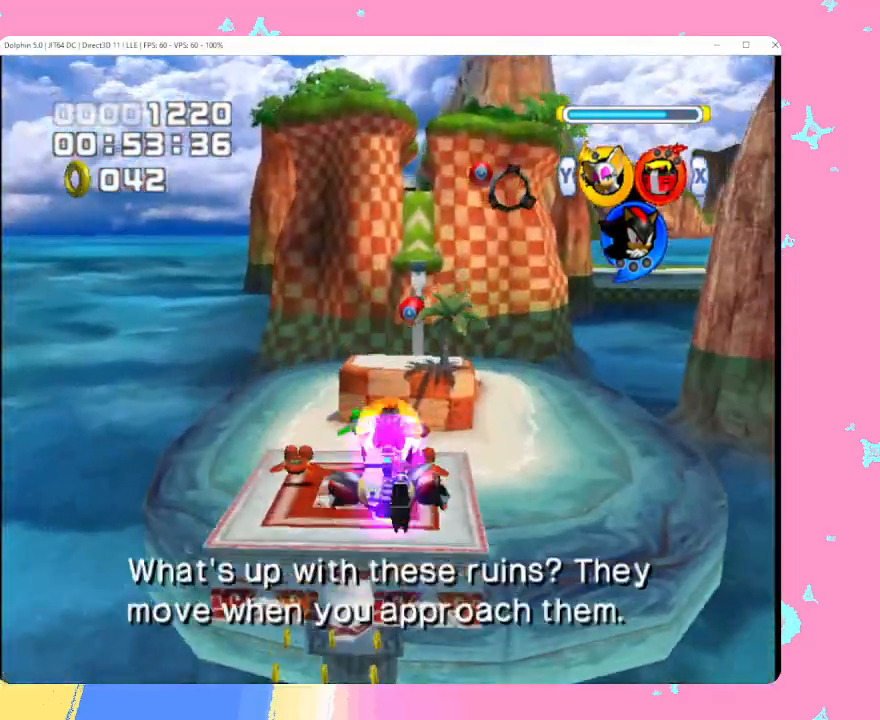
{"buttons": [], "left_stick": "center", "events": []}
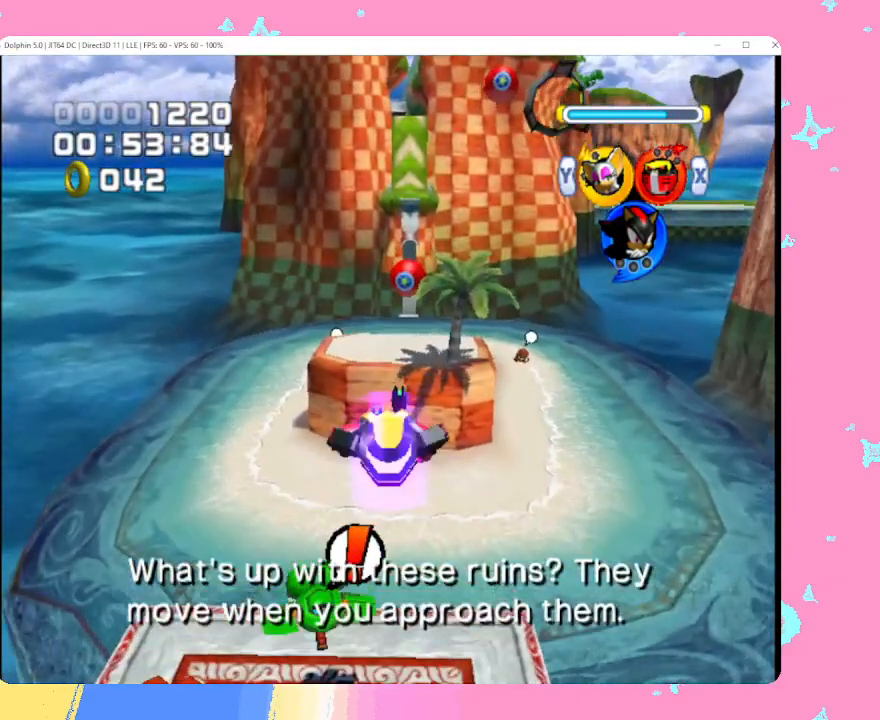
{"buttons": [], "left_stick": "center", "events": []}
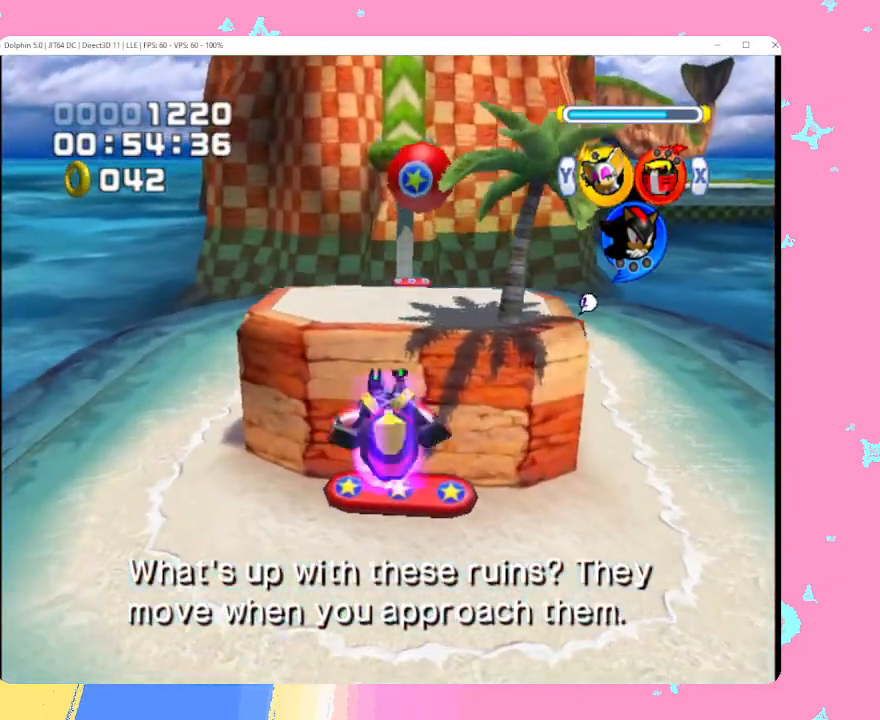
{"buttons": [], "left_stick": "up", "events": [[217, "left_stick", "up"]]}
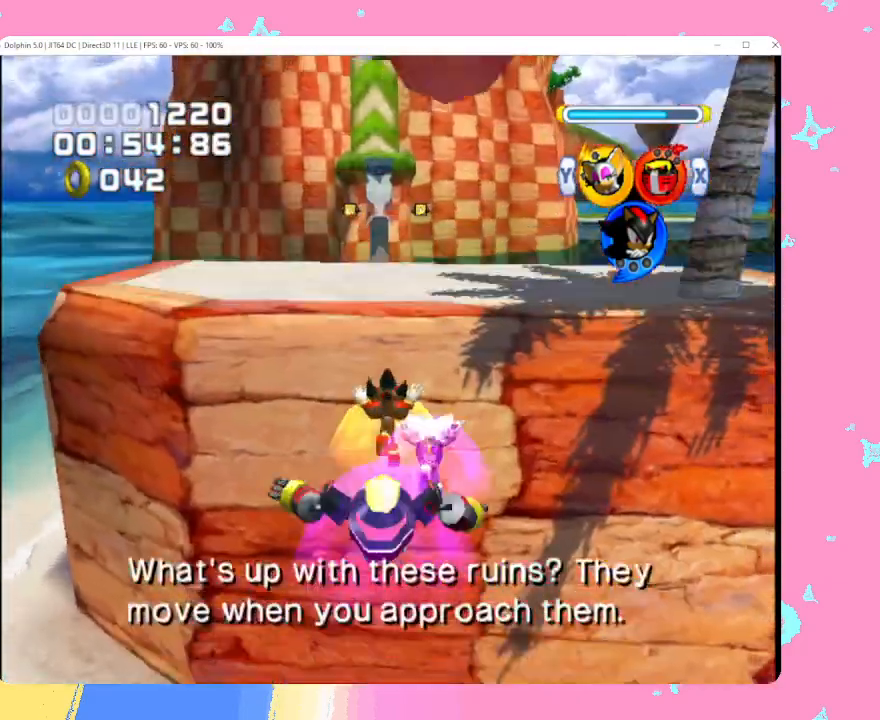
{"buttons": [], "left_stick": "up", "events": [[100, "A", "down"], [400, "A", "up"]]}
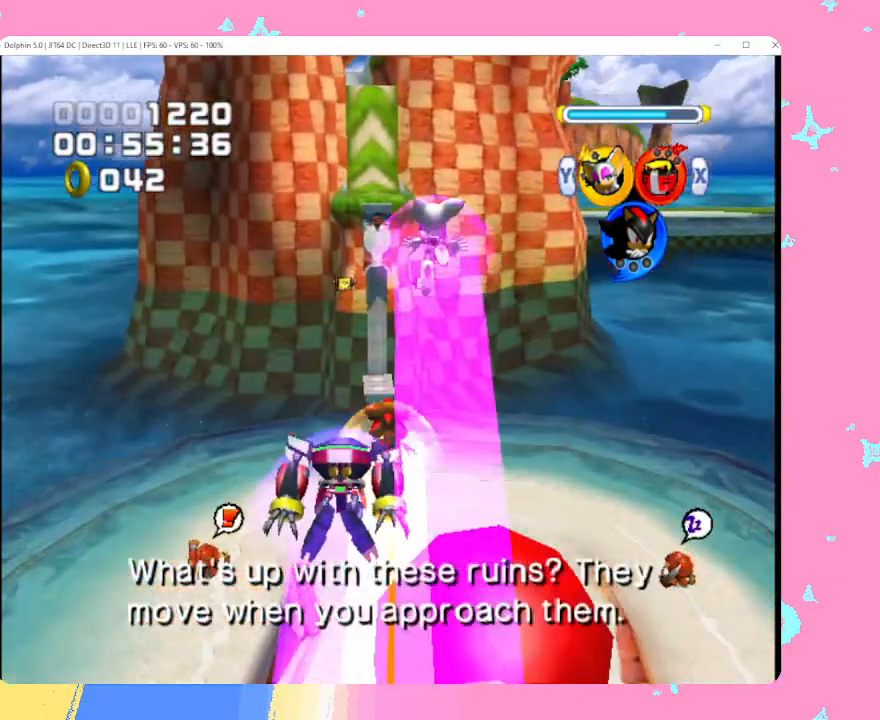
{"buttons": [], "left_stick": "up", "events": []}
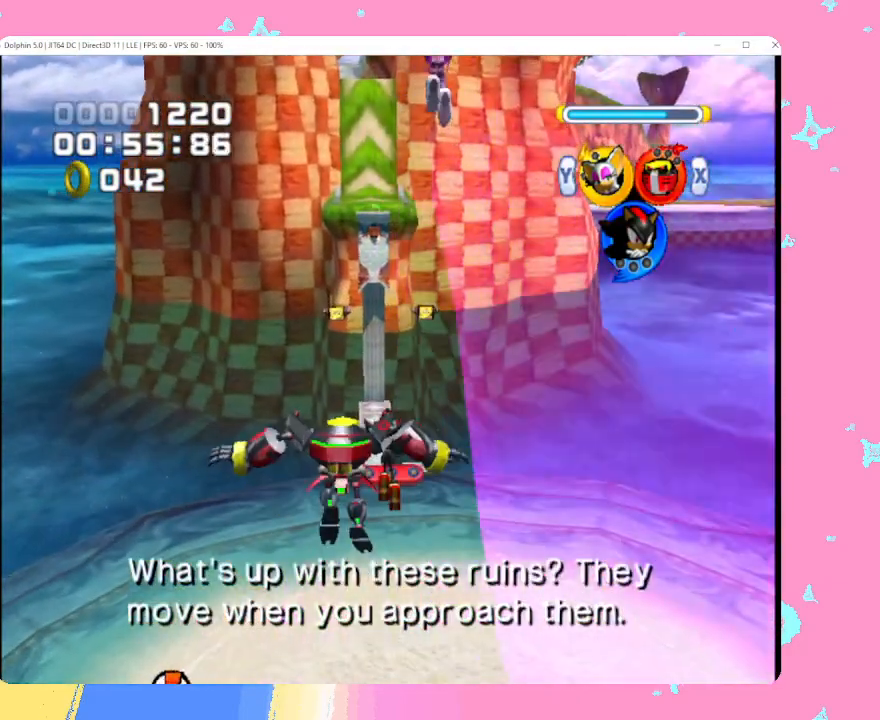
{"buttons": [], "left_stick": "up", "events": []}
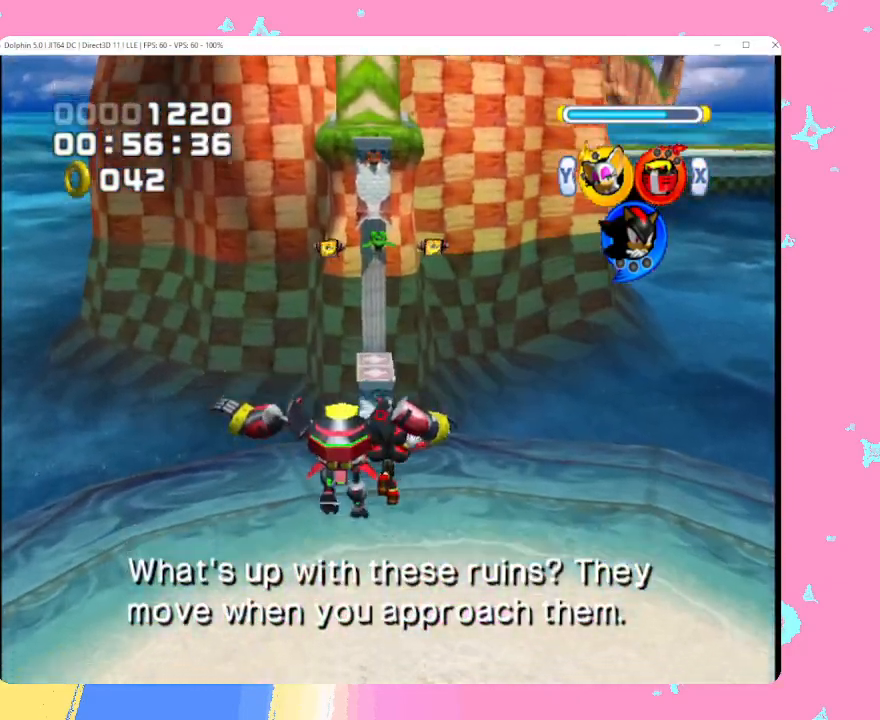
{"buttons": [], "left_stick": "up", "events": []}
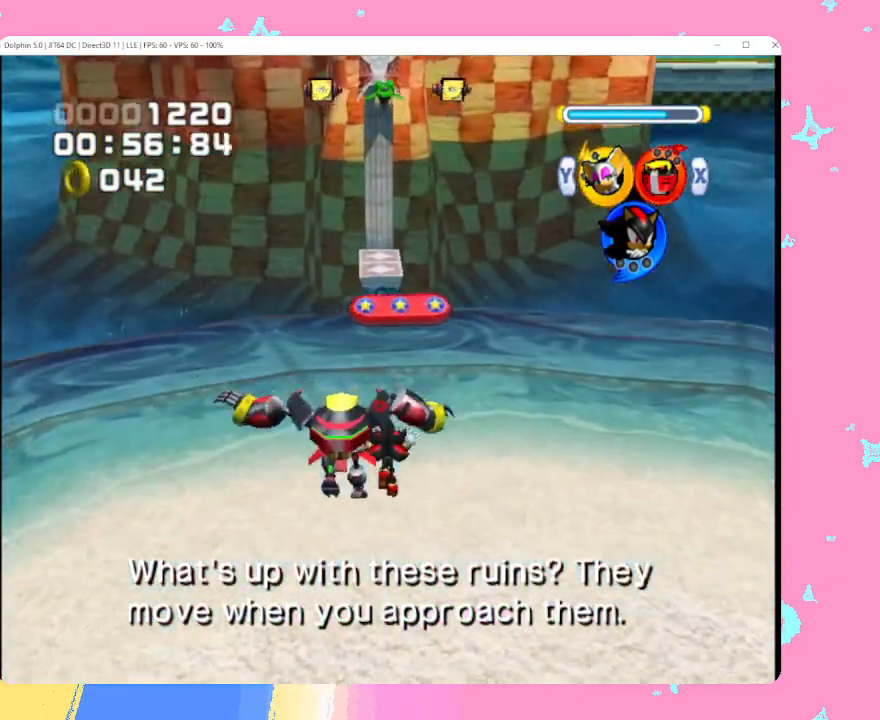
{"buttons": [], "left_stick": "up", "events": [[383, "B", "down"], [467, "B", "up"]]}
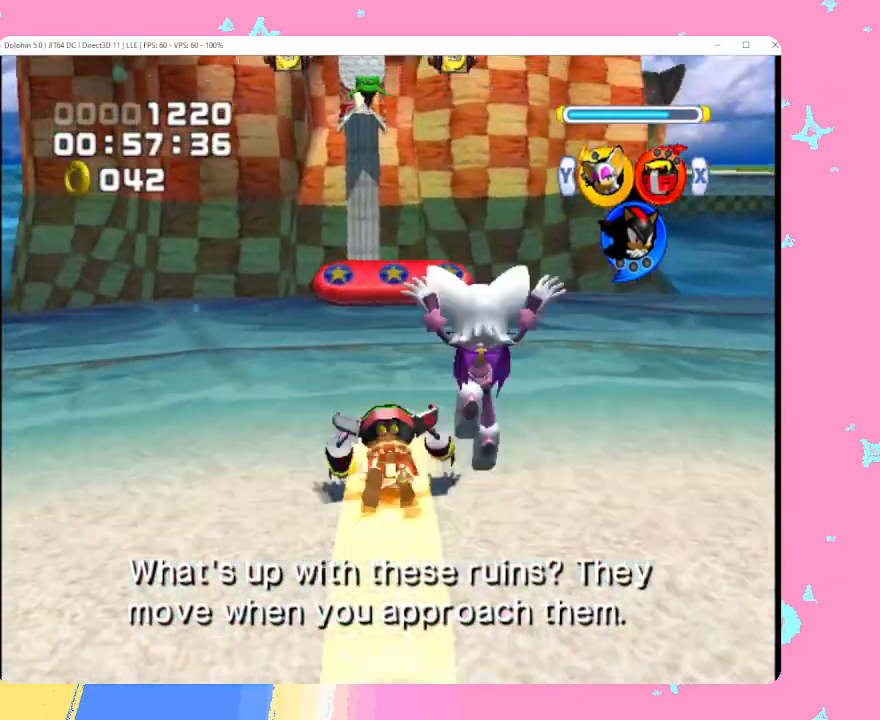
{"buttons": ["A"], "left_stick": "up", "events": [[217, "A", "down"], [333, "A", "up"], [417, "A", "down"]]}
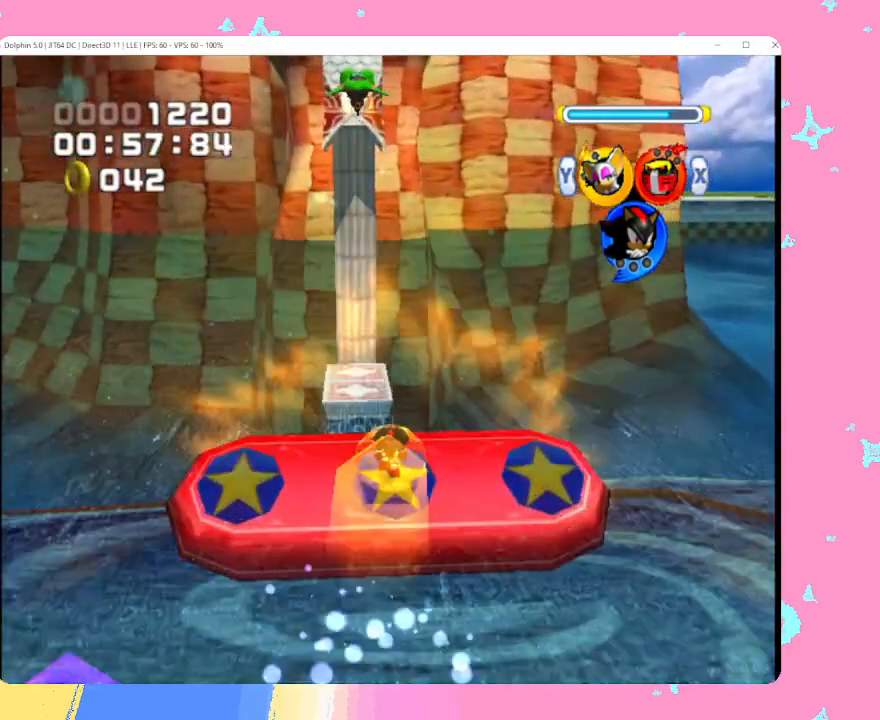
{"buttons": ["A"], "left_stick": "up", "events": [[383, "A", "up"], [450, "A", "down"]]}
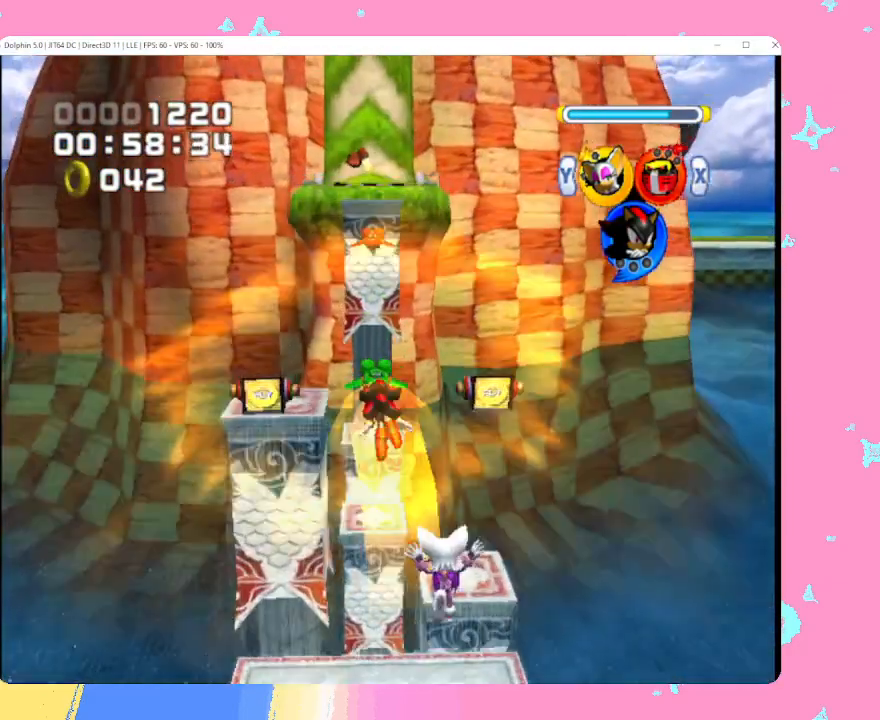
{"buttons": [], "left_stick": "up", "events": [[333, "A", "up"]]}
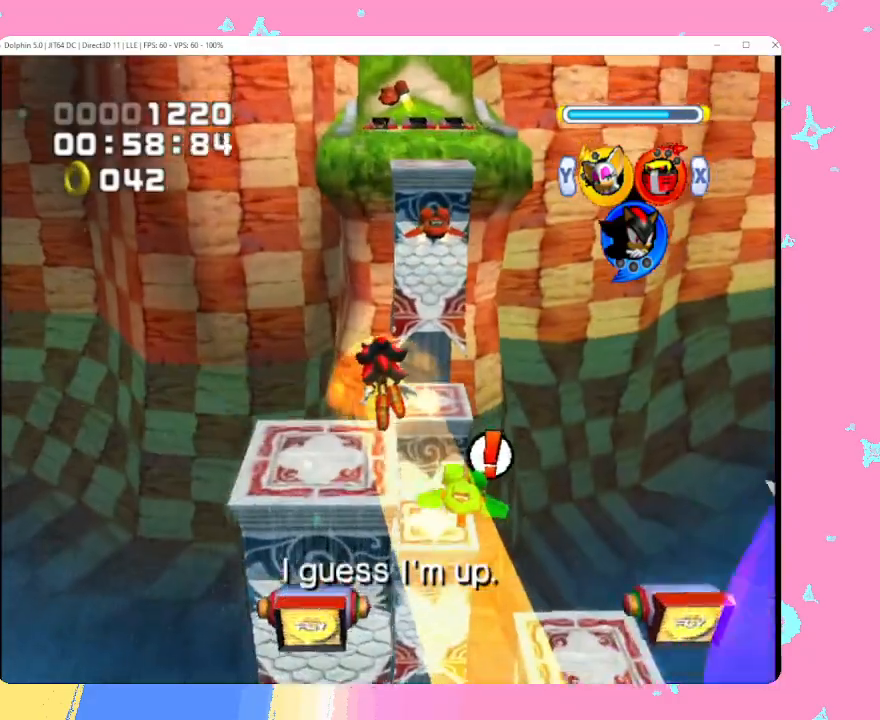
{"buttons": [], "left_stick": "up", "events": [[67, "left_stick", "center"], [400, "left_stick", "up"]]}
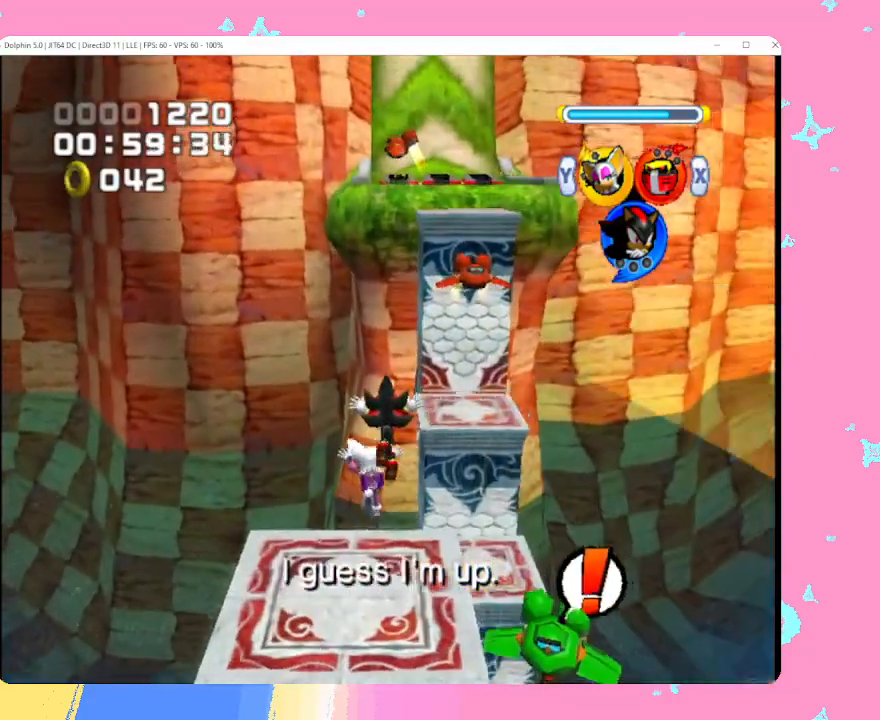
{"buttons": [], "left_stick": "up", "events": [[367, "B", "down"], [433, "B", "up"]]}
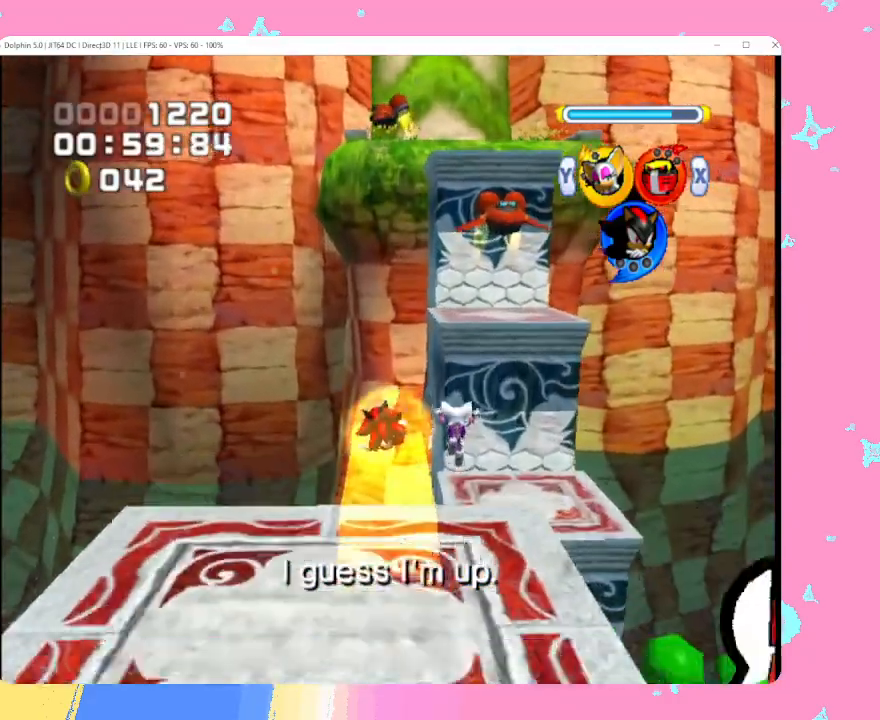
{"buttons": ["A"], "left_stick": "up", "events": [[83, "A", "down"]]}
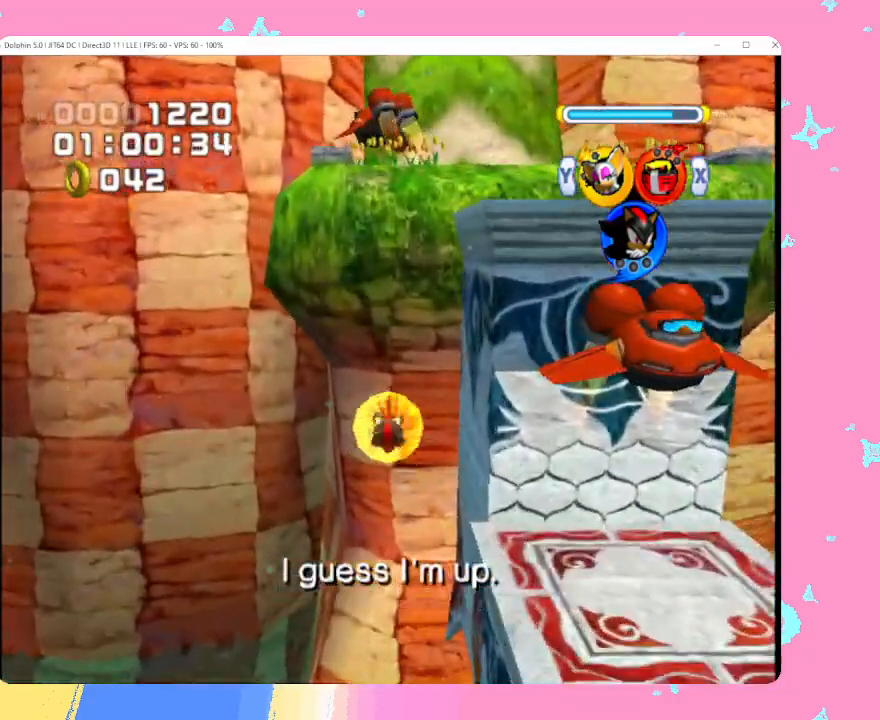
{"buttons": ["A"], "left_stick": "up", "events": [[183, "B", "down"], [350, "B", "up"]]}
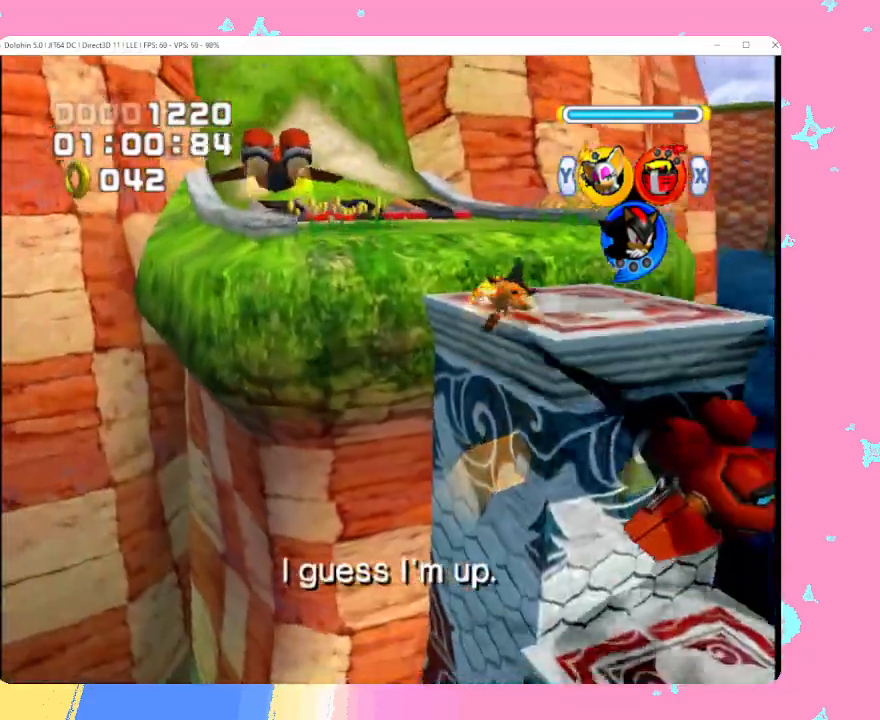
{"buttons": [], "left_stick": "up", "events": [[467, "A", "up"]]}
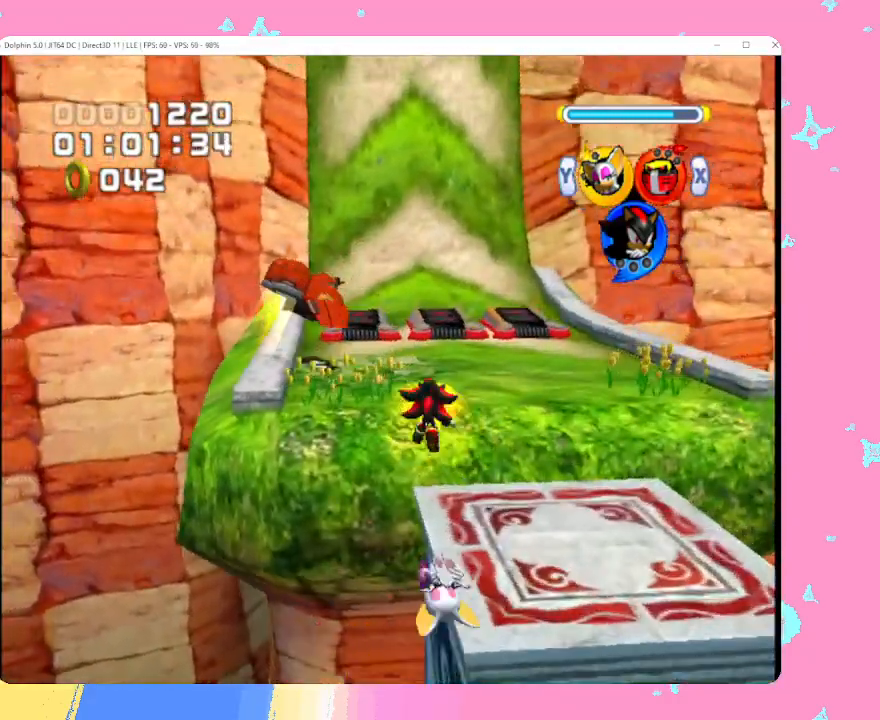
{"buttons": [], "left_stick": "up", "events": [[17, "A", "down"], [150, "A", "up"], [283, "B", "down"], [383, "B", "up"]]}
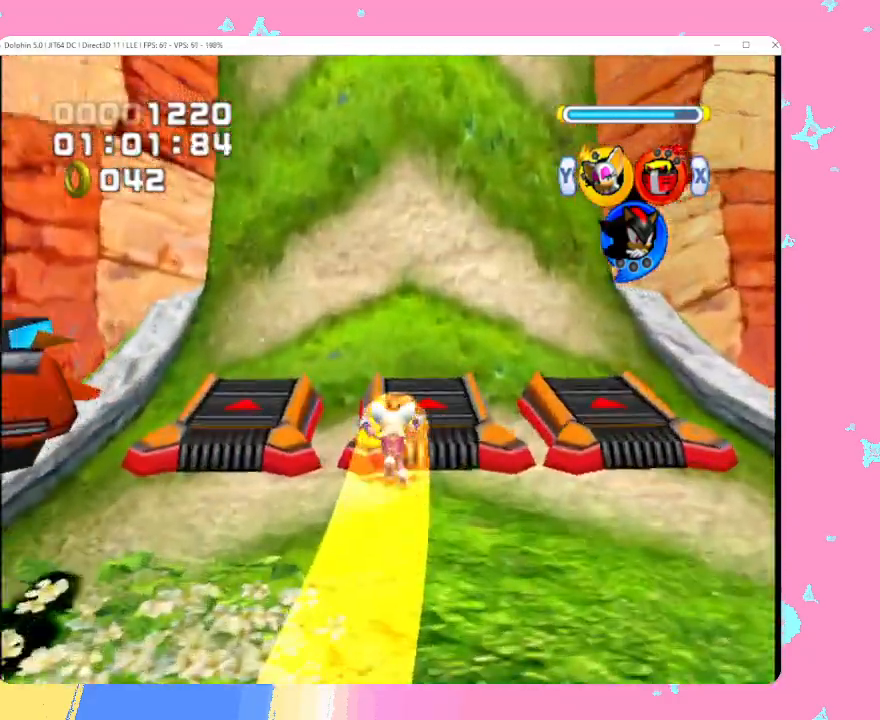
{"buttons": [], "left_stick": "up", "events": []}
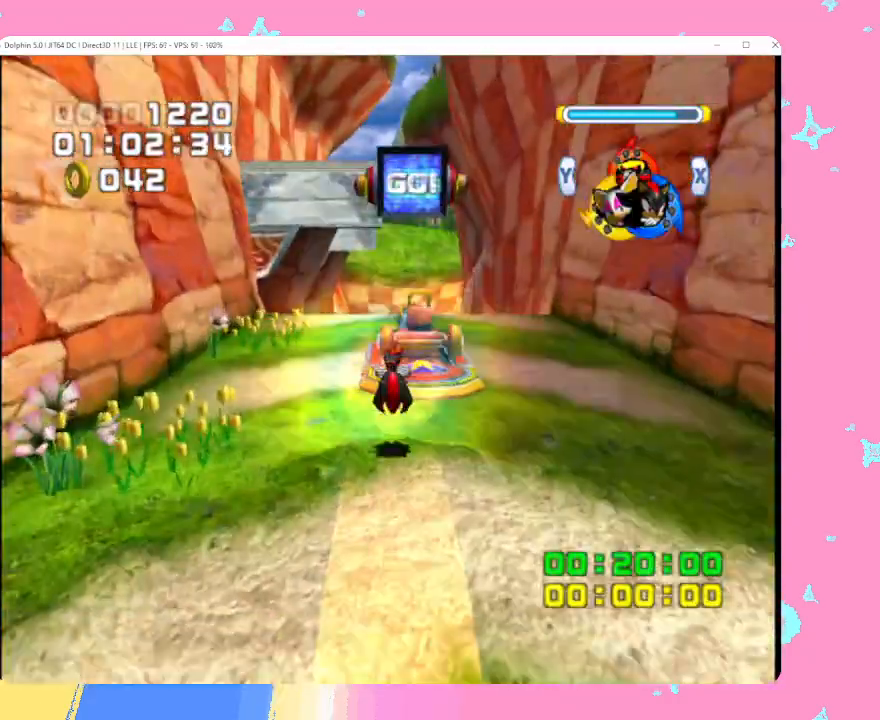
{"buttons": [], "left_stick": "up", "events": []}
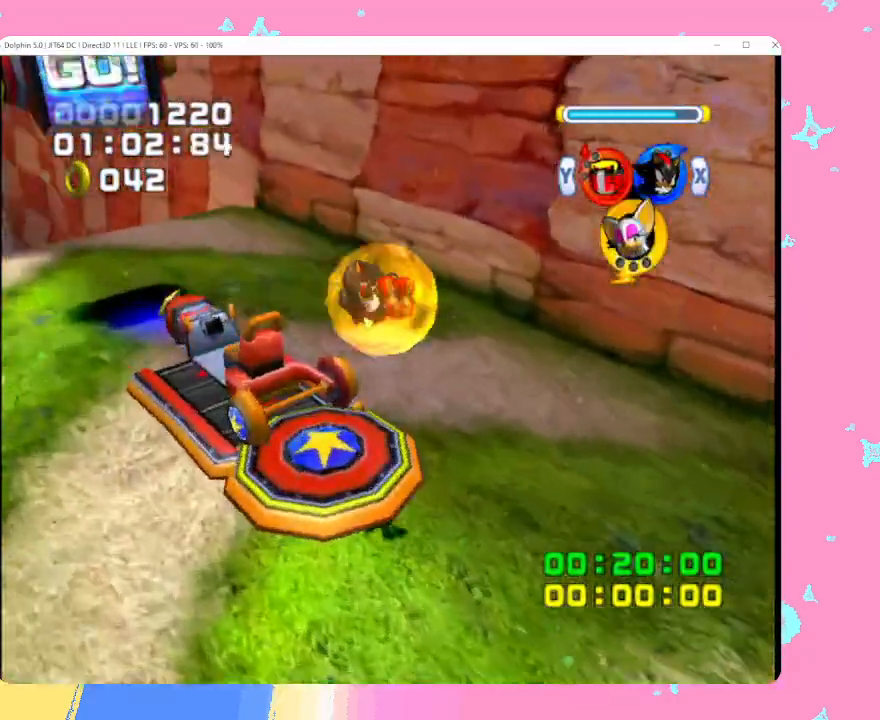
{"buttons": [], "left_stick": "up", "events": []}
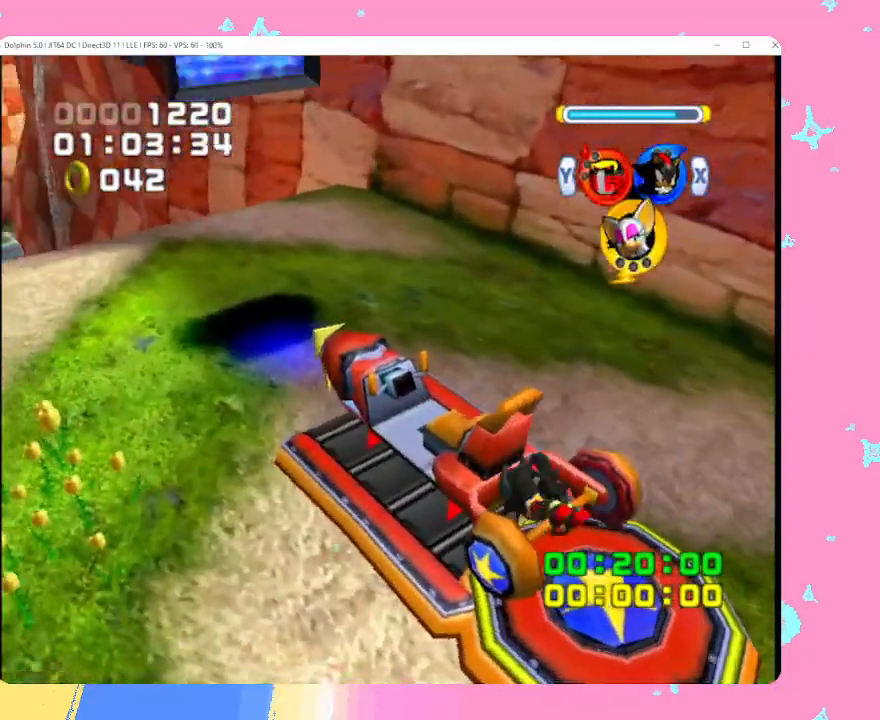
{"buttons": [], "left_stick": "up", "events": []}
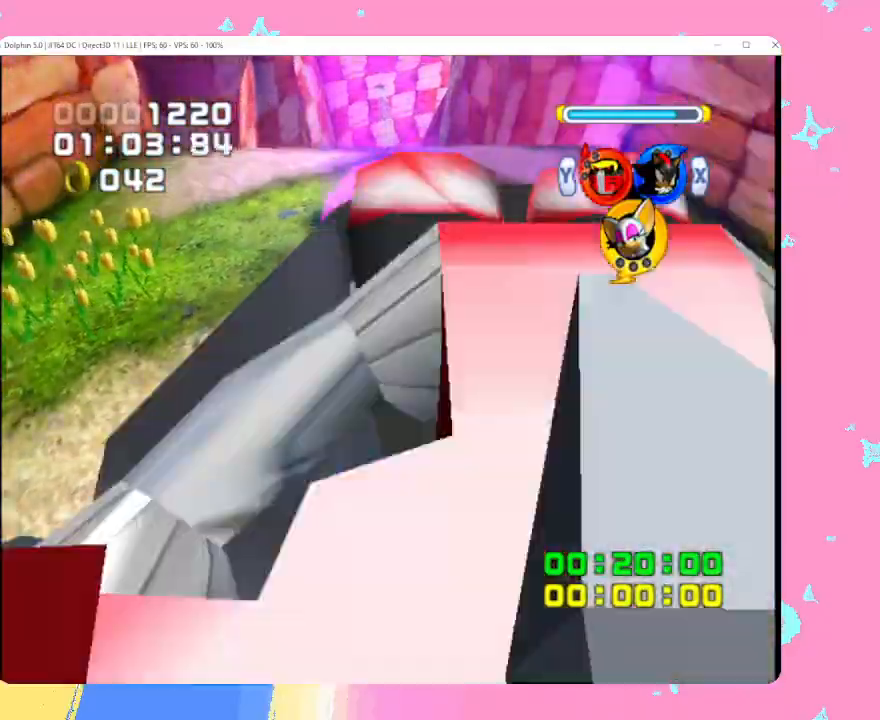
{"buttons": [], "left_stick": "up", "events": []}
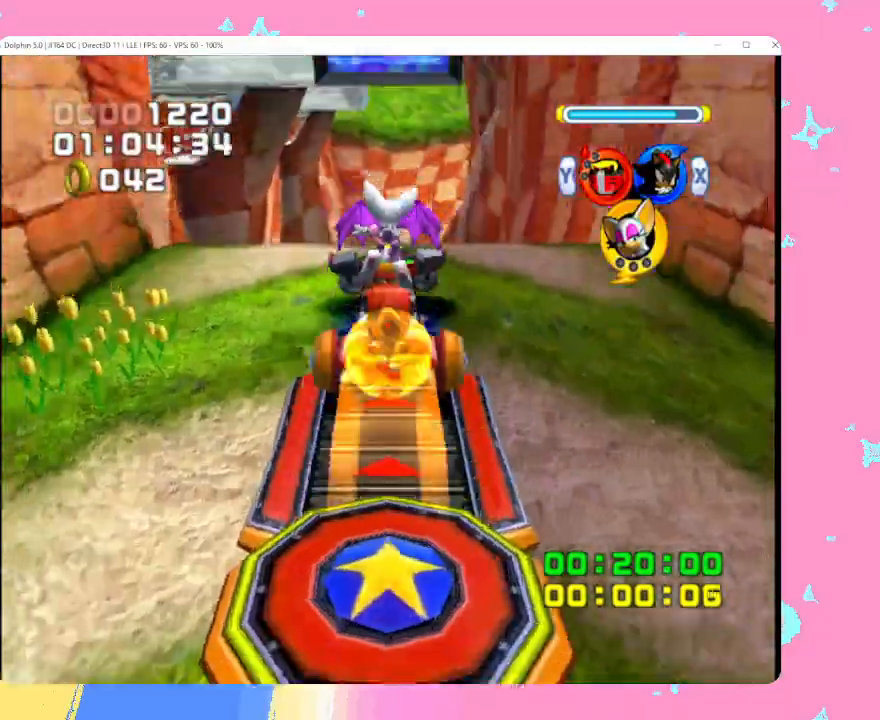
{"buttons": [], "left_stick": "up", "events": []}
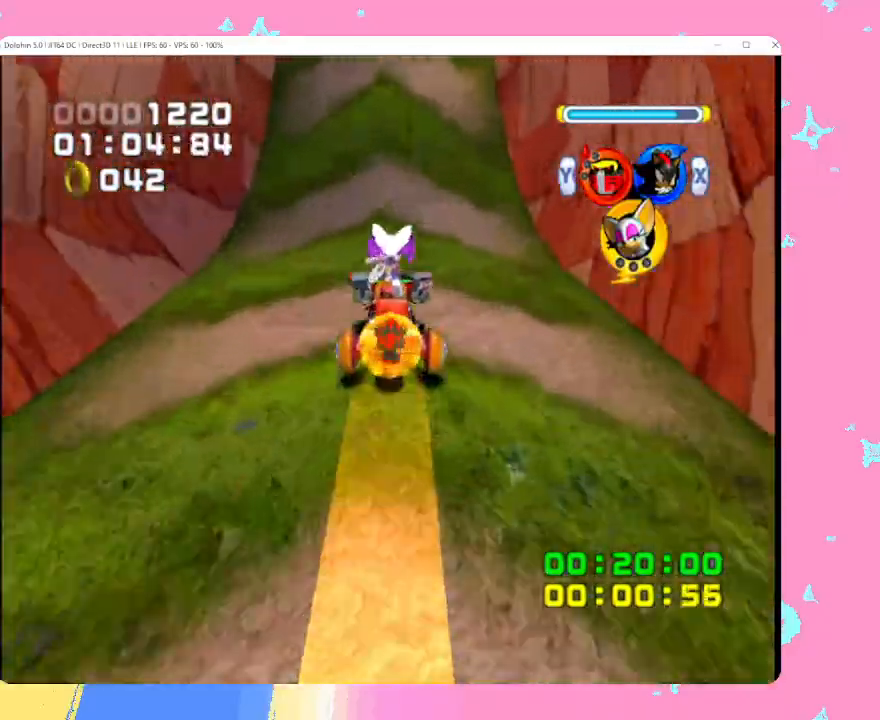
{"buttons": [], "left_stick": "up", "events": []}
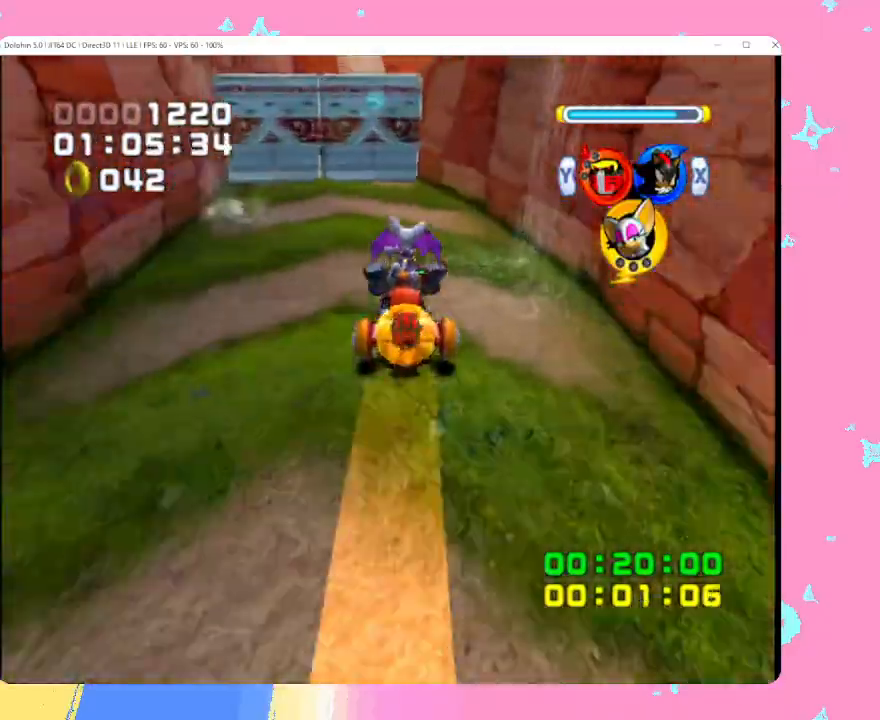
{"buttons": [], "left_stick": "up", "events": []}
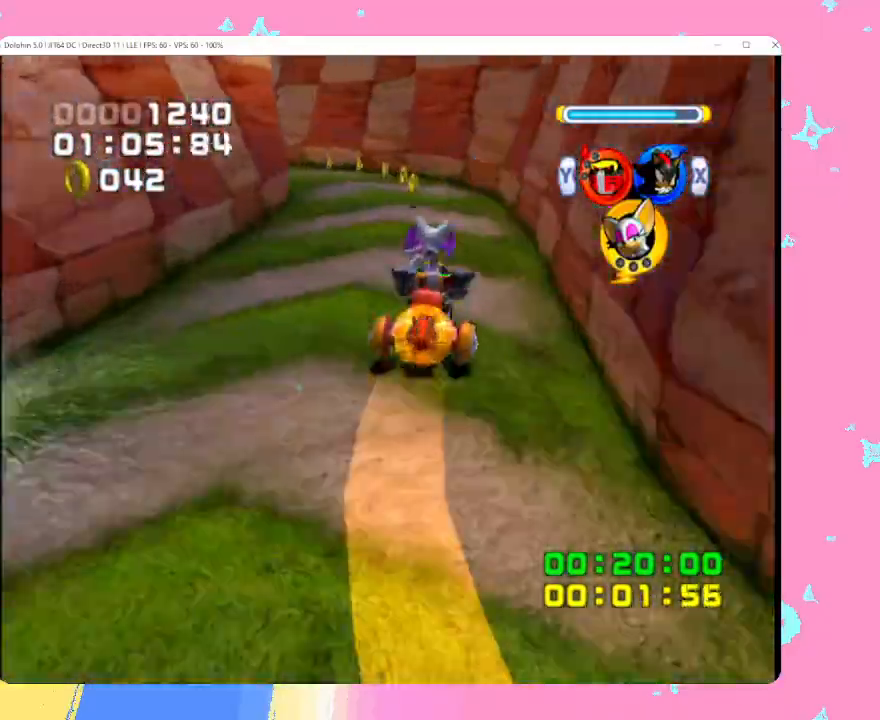
{"buttons": [], "left_stick": "up", "events": []}
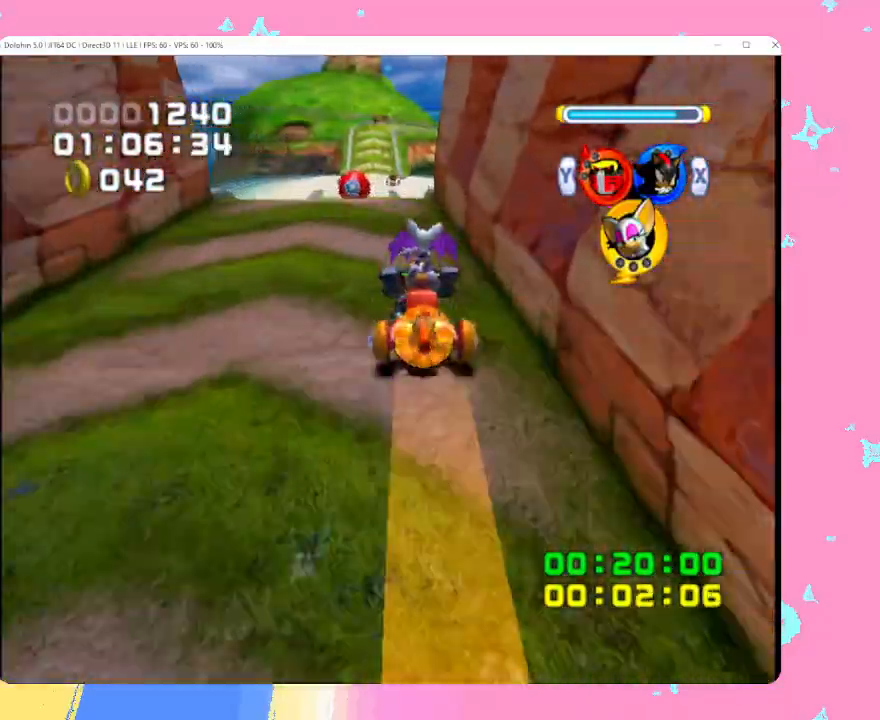
{"buttons": [], "left_stick": "up", "events": []}
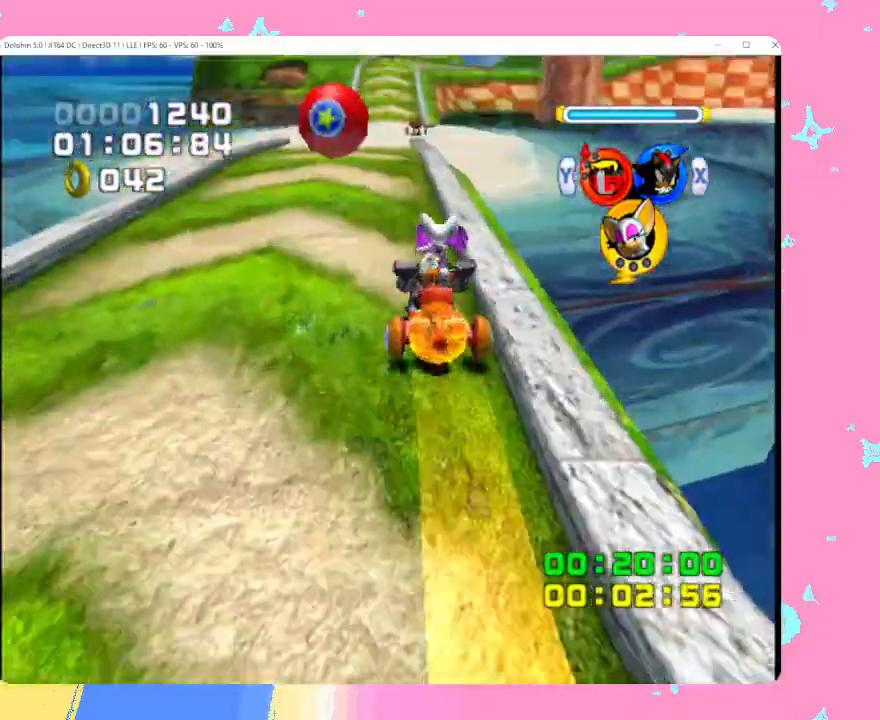
{"buttons": [], "left_stick": "up", "events": []}
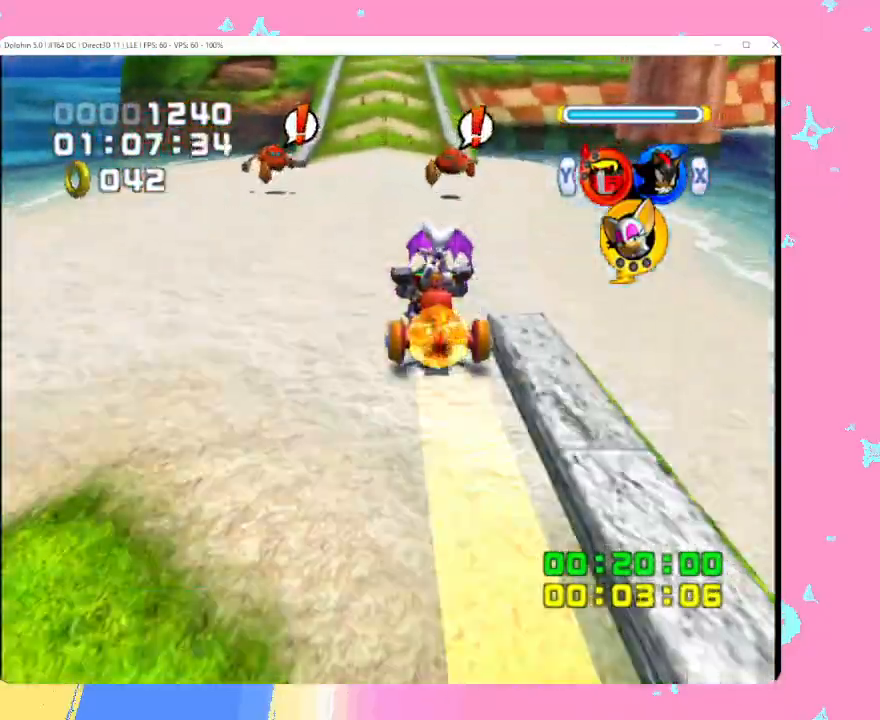
{"buttons": [], "left_stick": "up", "events": []}